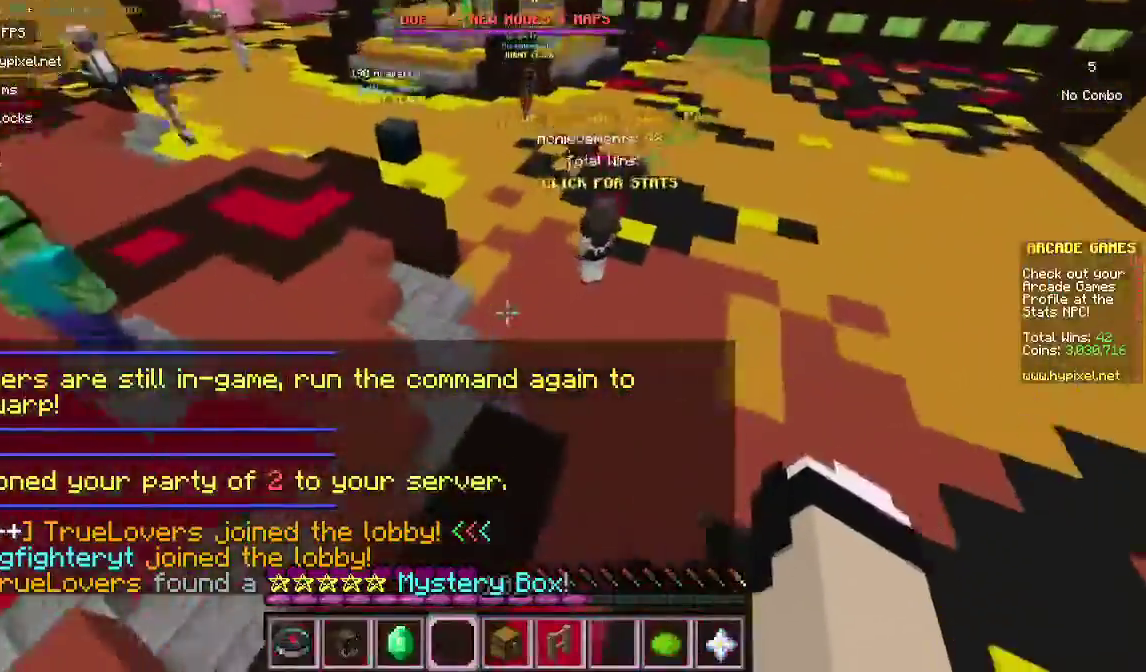
Gameplay with keyboard and mouse; each line is a JSON object with the keys and mouse buttons held at the frame after it. "events" lists presses ("down") and releases ("up") of "a", "d", "s", "w", "mouse_left" and "mouse_right" between this image and that frame as [ms after this image, input, new state], when the widget could be followed in between. "mouse_left", "mouse_right" = the "left", "right" buttons of the "mouse" list. No other keys are recorded. Fast repeated clicks can show as one long hold. Mouse movement is not recorded.
{"keys": ["w"], "mouse": [], "events": [[33, "w", "down"]]}
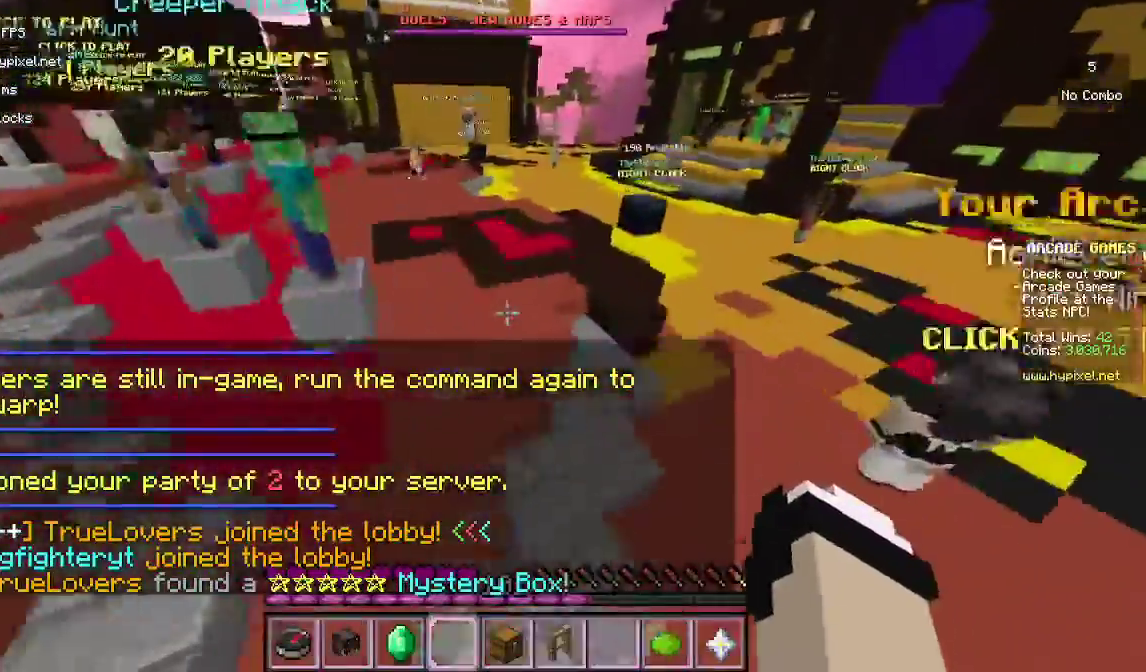
{"keys": ["w"], "mouse": [], "events": []}
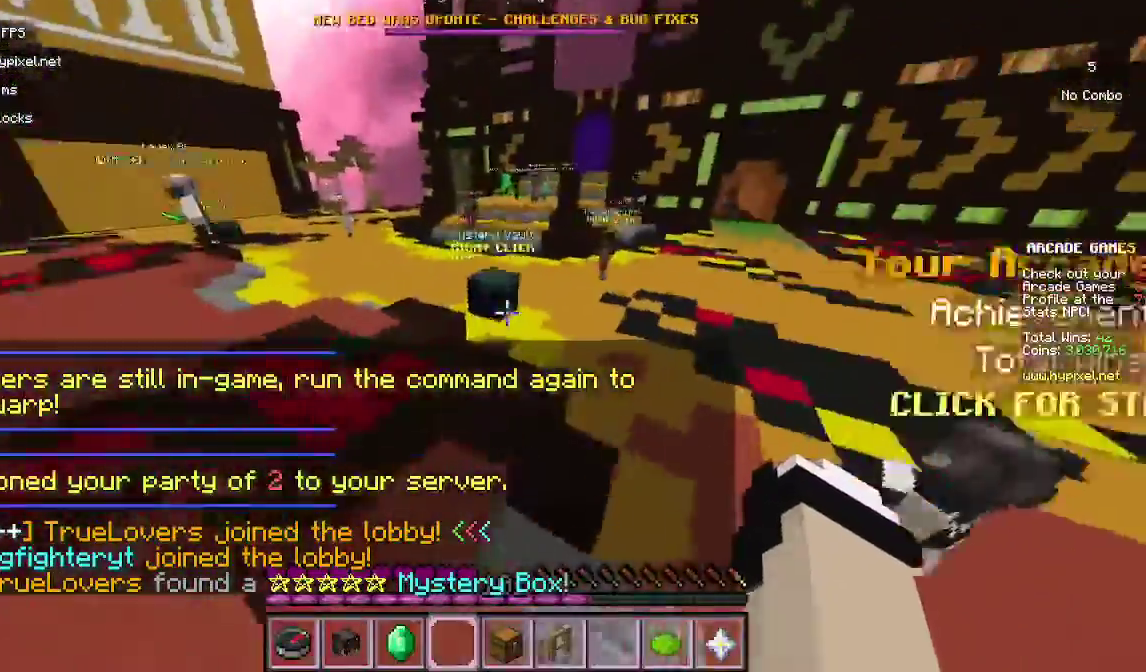
{"keys": [], "mouse": [], "events": [[33, "d", "down"], [200, "mouse_right", "down"], [300, "d", "up"], [333, "w", "up"], [367, "mouse_right", "up"]]}
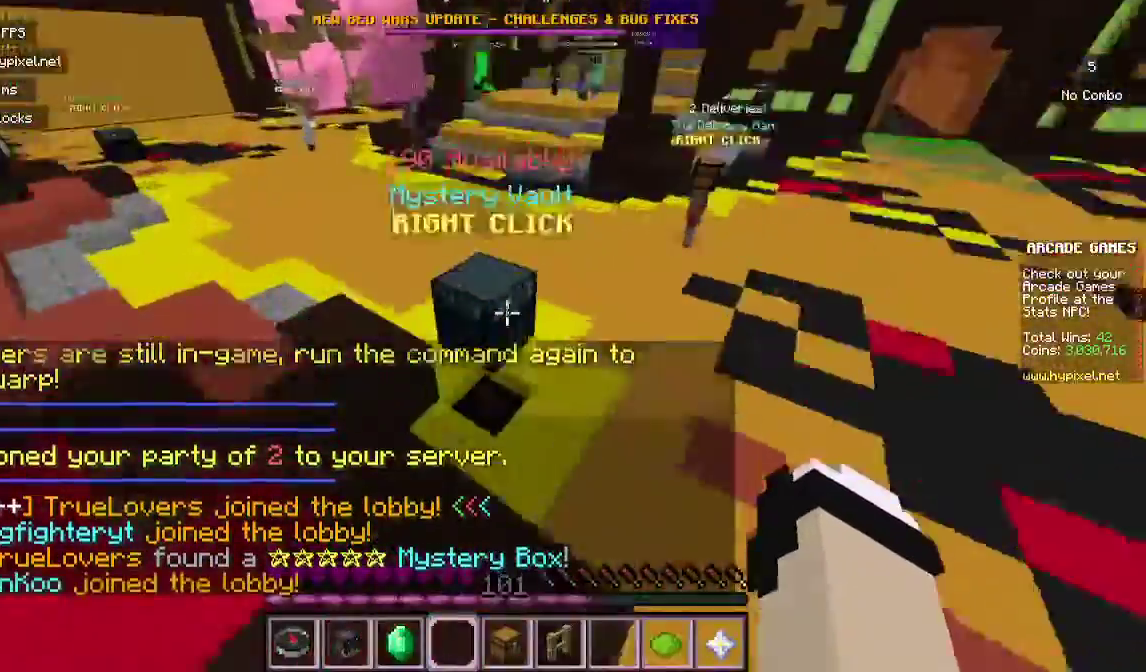
{"keys": ["w"], "mouse": [], "events": [[100, "w", "down"]]}
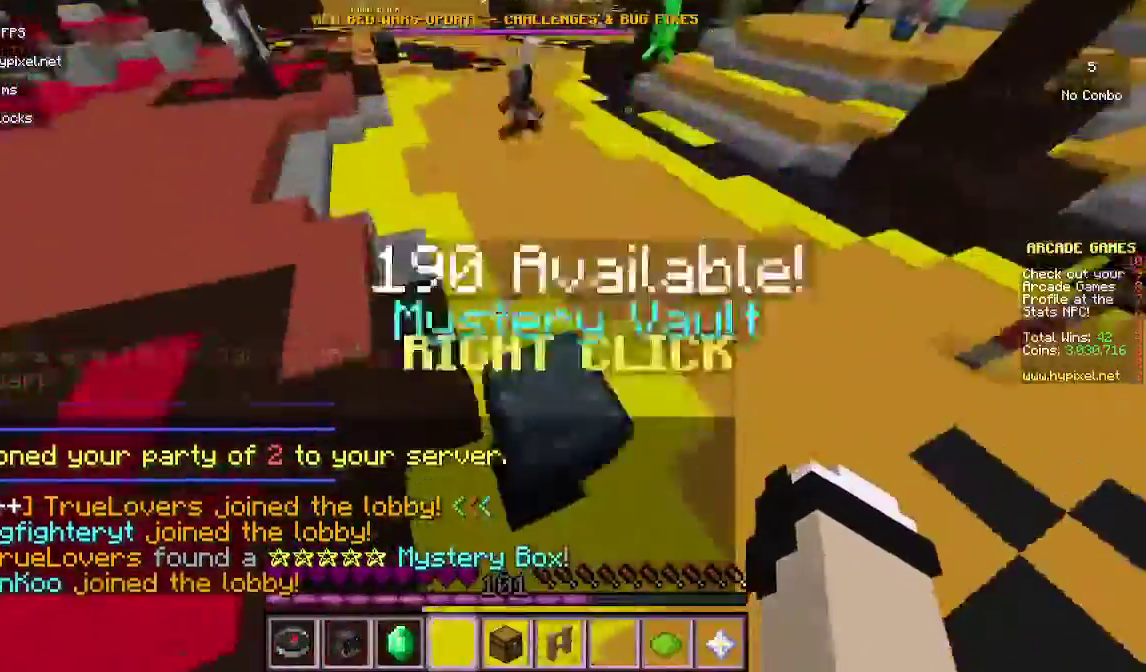
{"keys": ["a", "w"], "mouse": [], "events": [[200, "a", "down"]]}
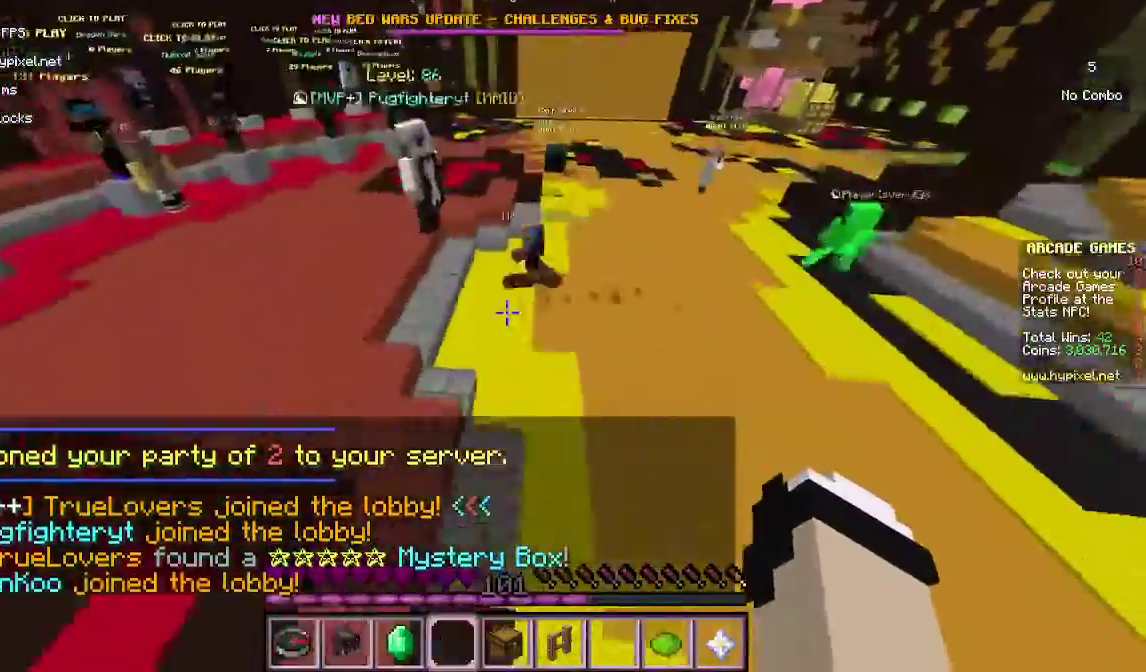
{"keys": ["a", "w"], "mouse": [], "events": []}
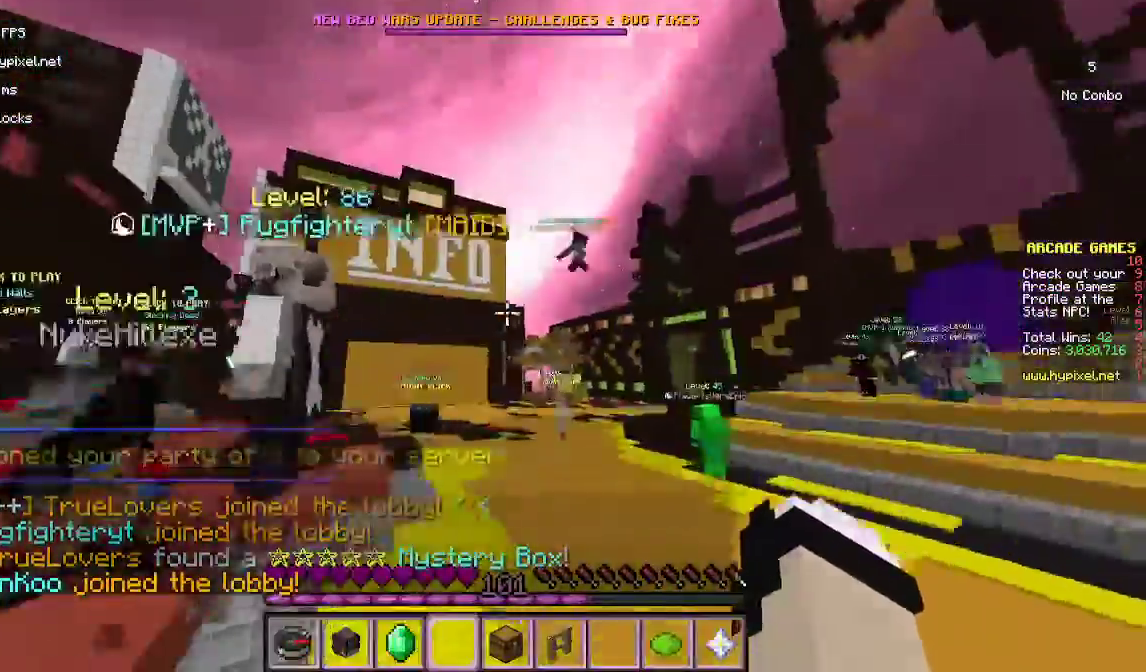
{"keys": ["a", "w"], "mouse": [], "events": []}
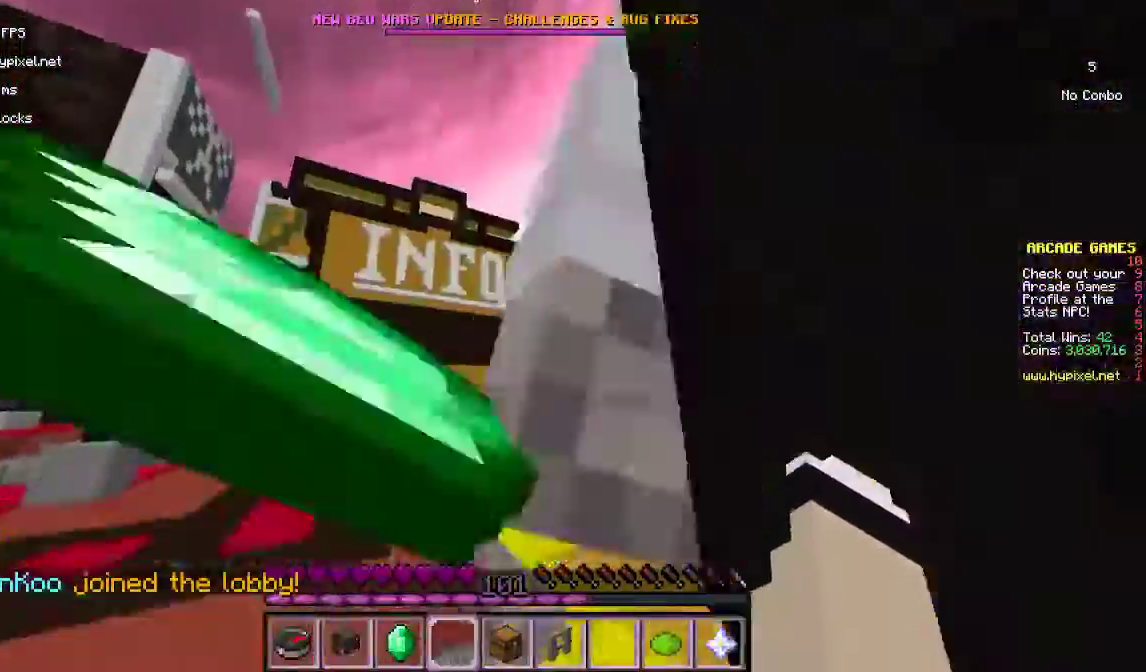
{"keys": ["a", "w"], "mouse": [], "events": []}
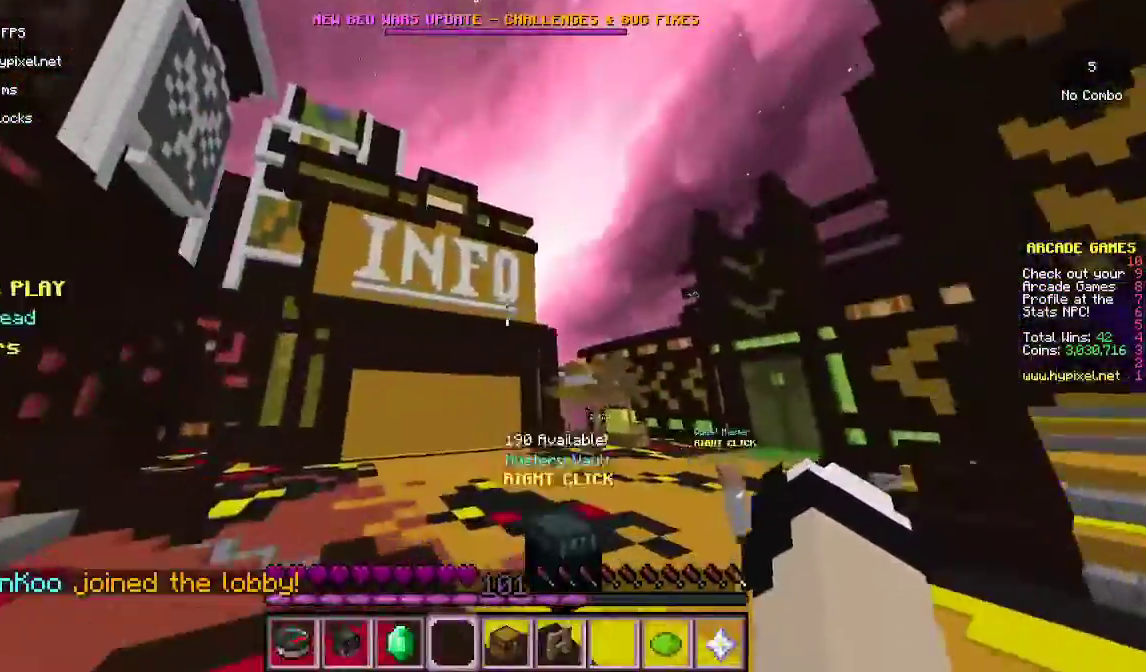
{"keys": ["a", "w"], "mouse": [], "events": []}
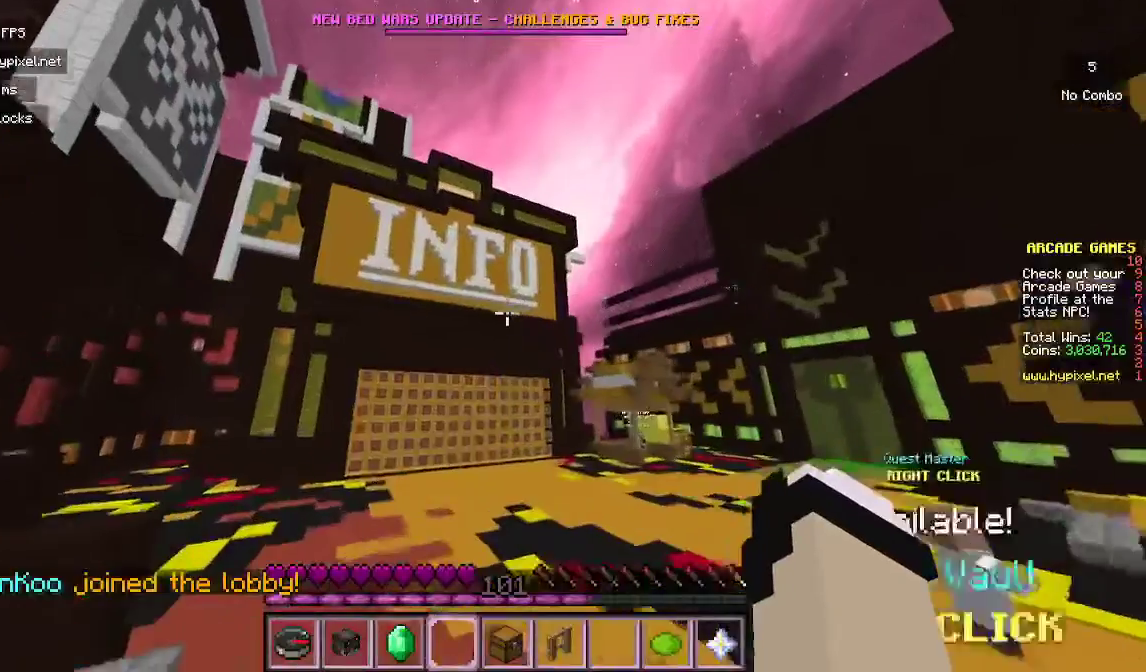
{"keys": ["a", "w"], "mouse": [], "events": []}
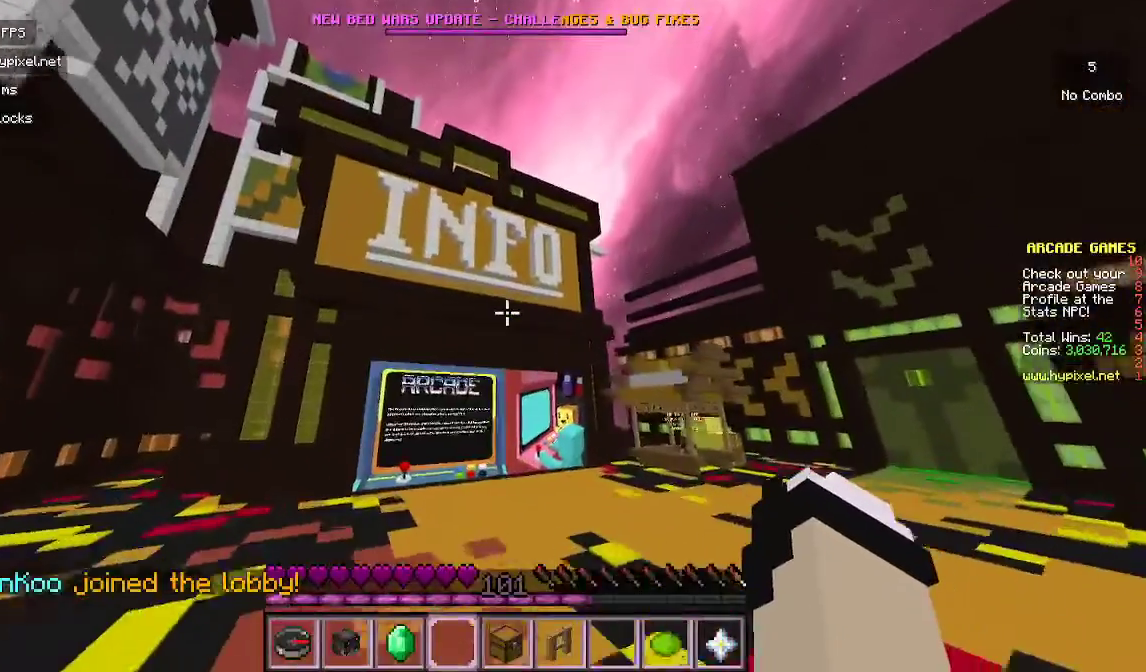
{"keys": ["a", "s"], "mouse": [], "events": [[100, "w", "up"], [300, "s", "down"]]}
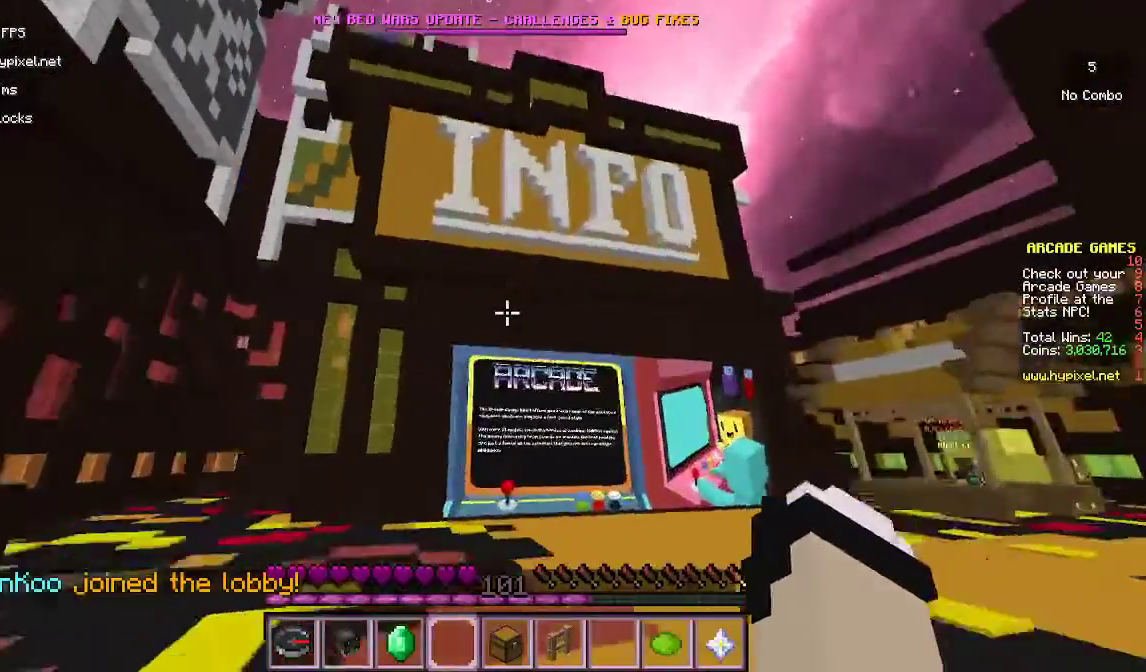
{"keys": [], "mouse": [], "events": [[400, "a", "up"], [467, "s", "up"]]}
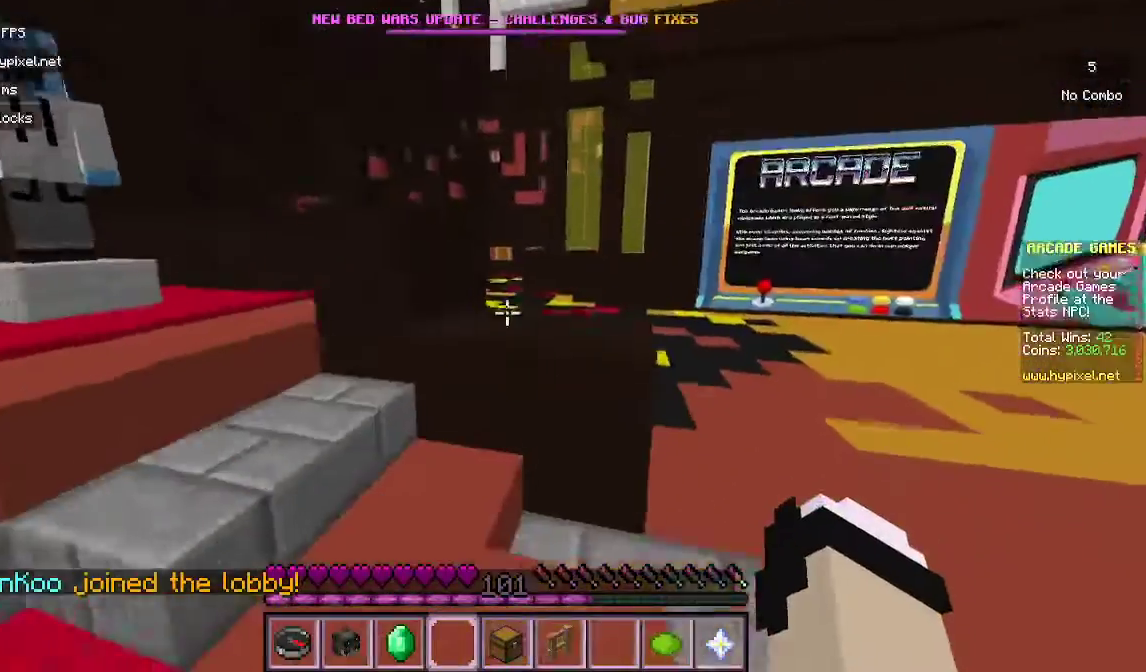
{"keys": ["d", "w"], "mouse": [], "events": [[100, "w", "down"], [267, "d", "down"]]}
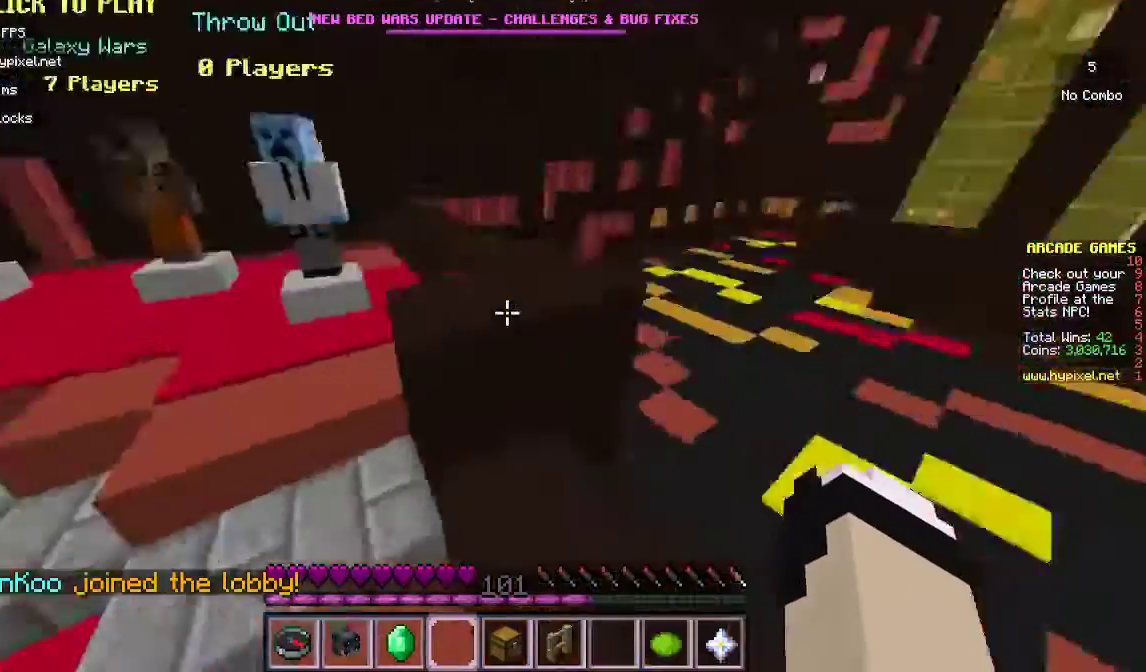
{"keys": ["w"], "mouse": [], "events": [[33, "a", "down"], [133, "d", "up"], [367, "a", "up"]]}
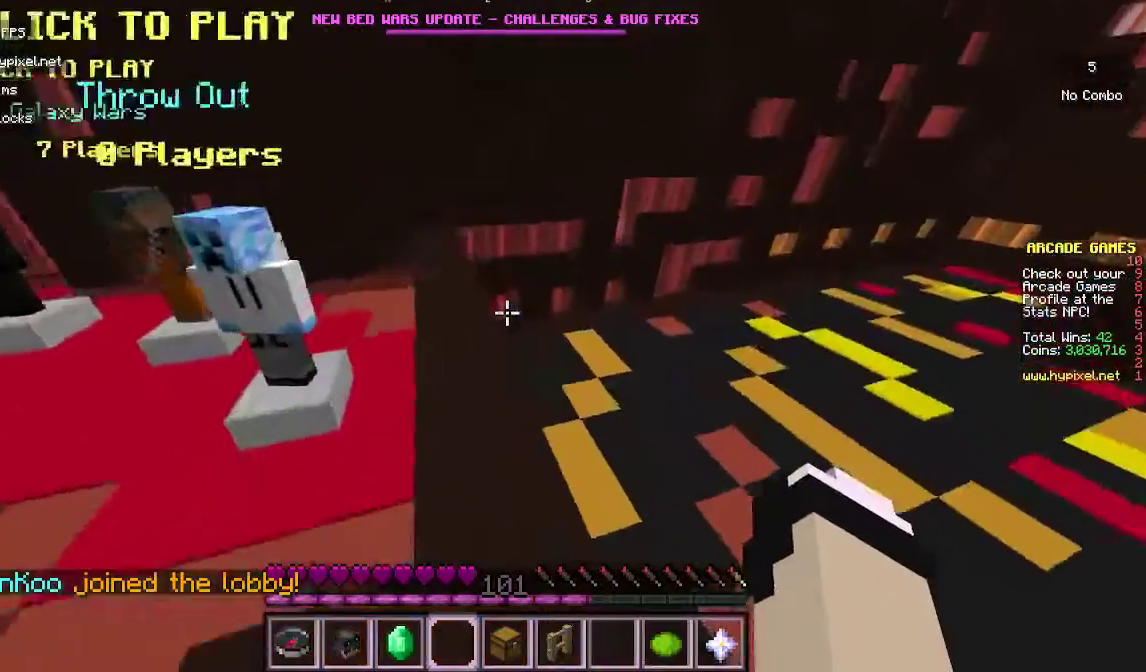
{"keys": ["a", "w"], "mouse": [], "events": [[467, "a", "down"]]}
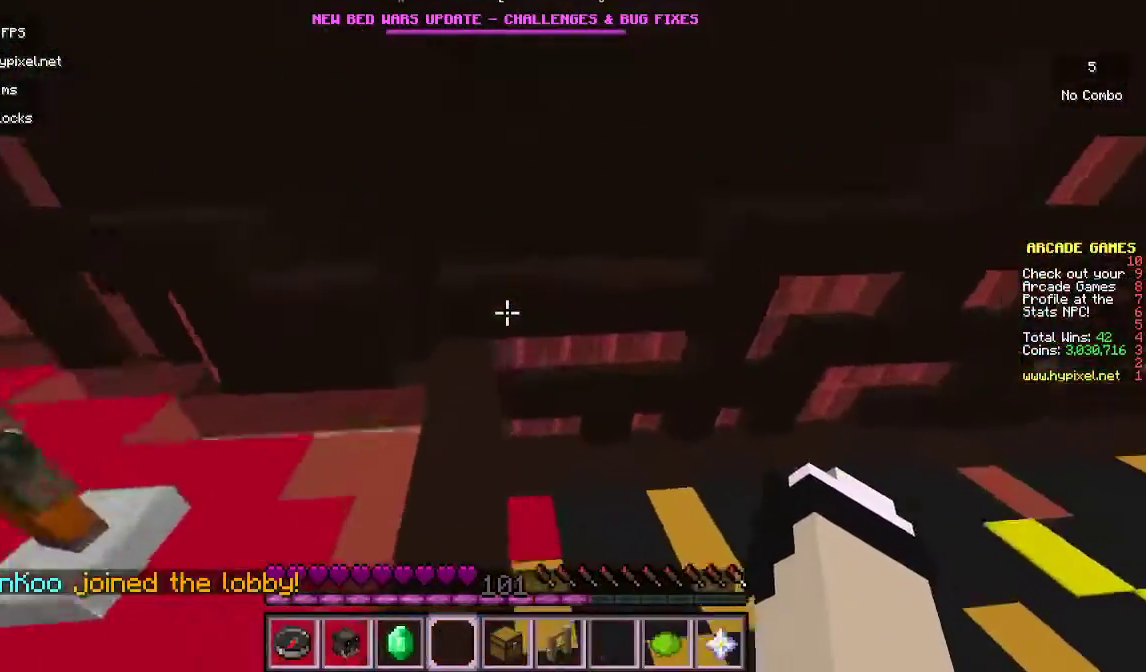
{"keys": ["a", "w"], "mouse": [], "events": []}
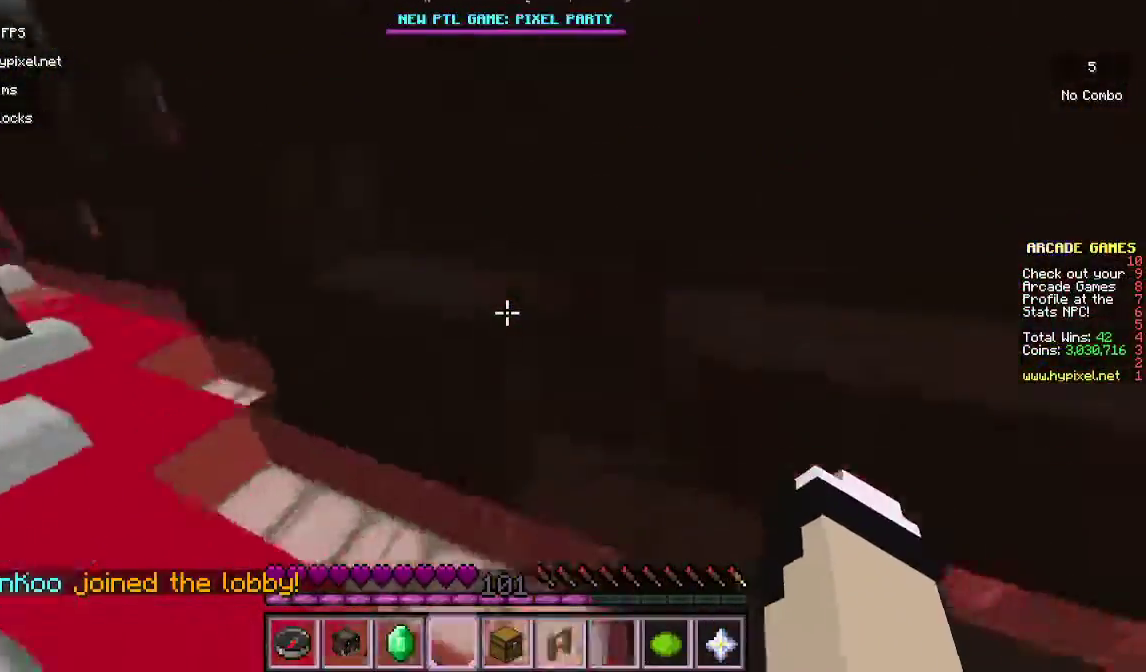
{"keys": ["w"], "mouse": [], "events": [[33, "a", "up"], [267, "d", "down"], [500, "d", "up"]]}
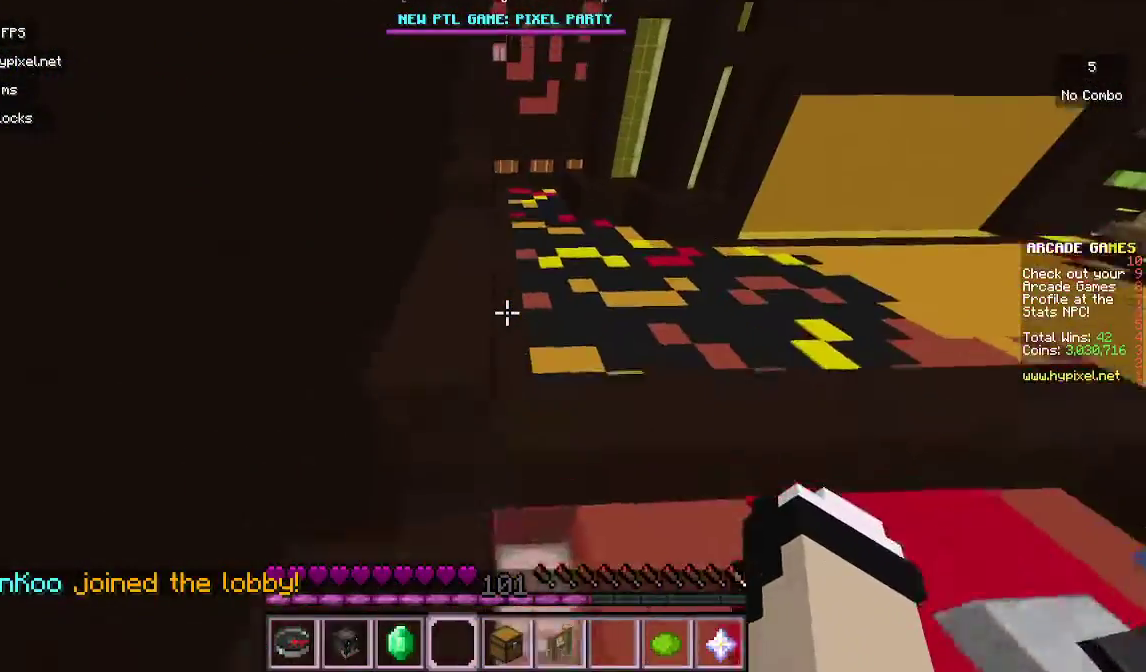
{"keys": ["w"], "mouse": [], "events": [[233, "a", "down"], [467, "a", "up"]]}
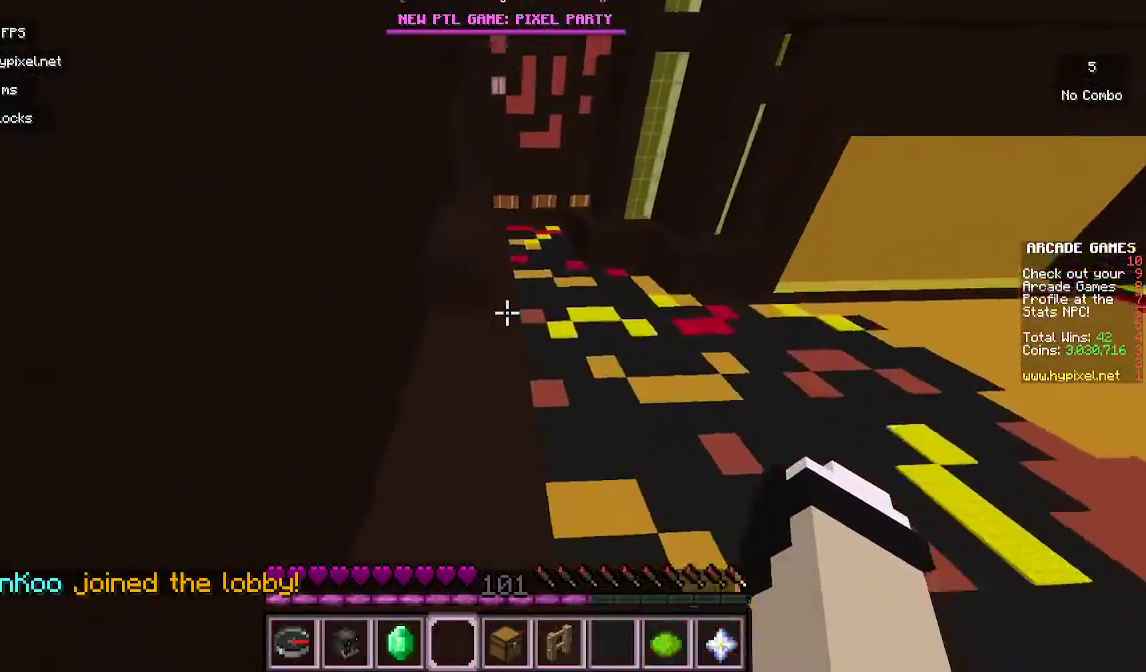
{"keys": [], "mouse": [], "events": [[433, "w", "up"]]}
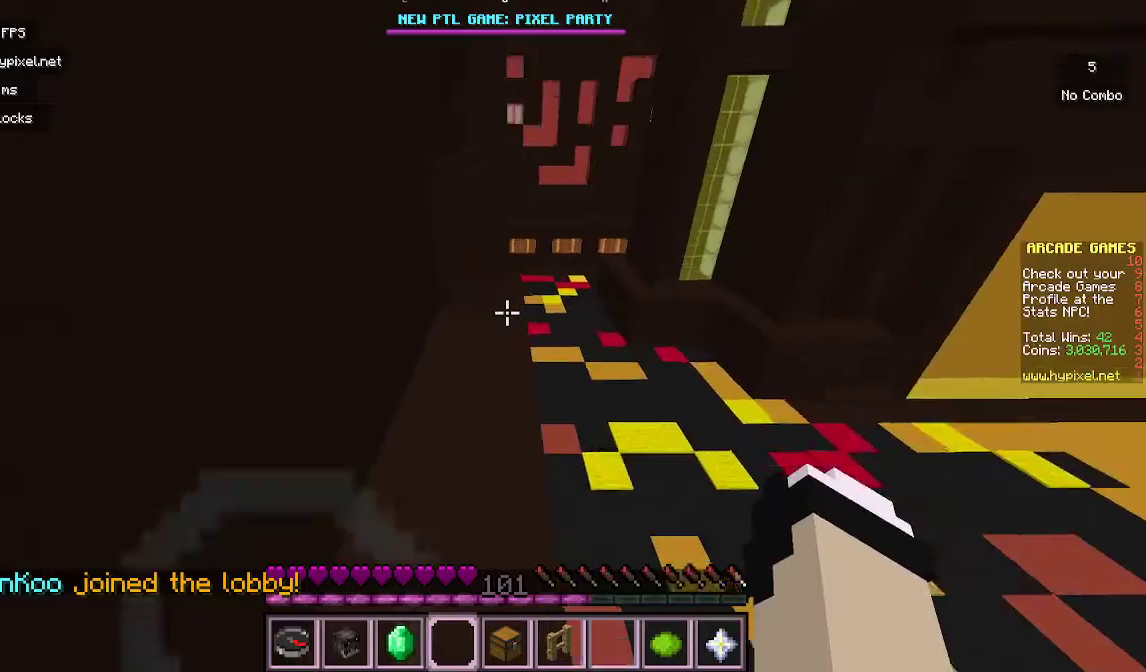
{"keys": ["w"], "mouse": [], "events": [[133, "w", "down"], [300, "w", "up"], [400, "w", "down"]]}
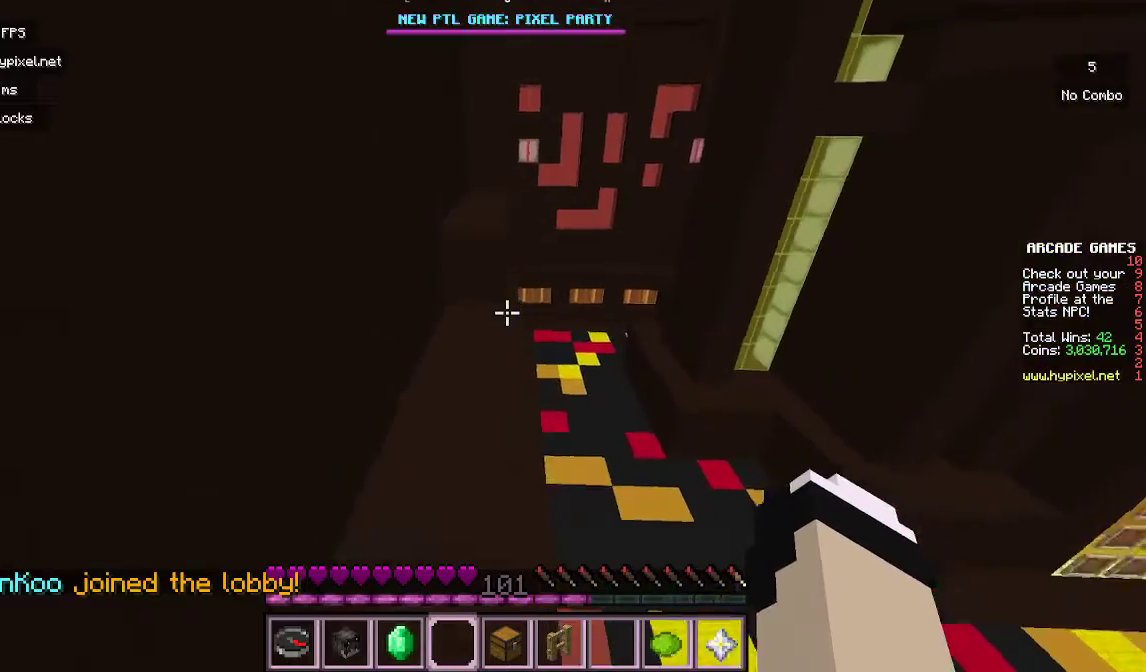
{"keys": ["w"], "mouse": [], "events": [[100, "a", "down"], [400, "a", "up"]]}
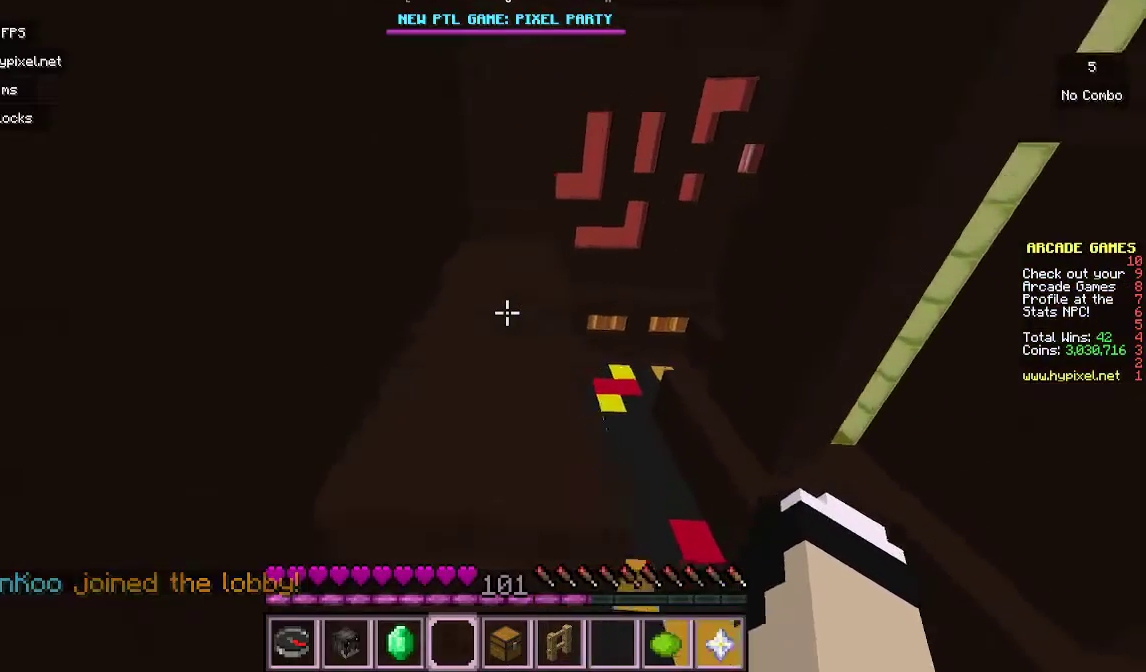
{"keys": ["w"], "mouse": [], "events": []}
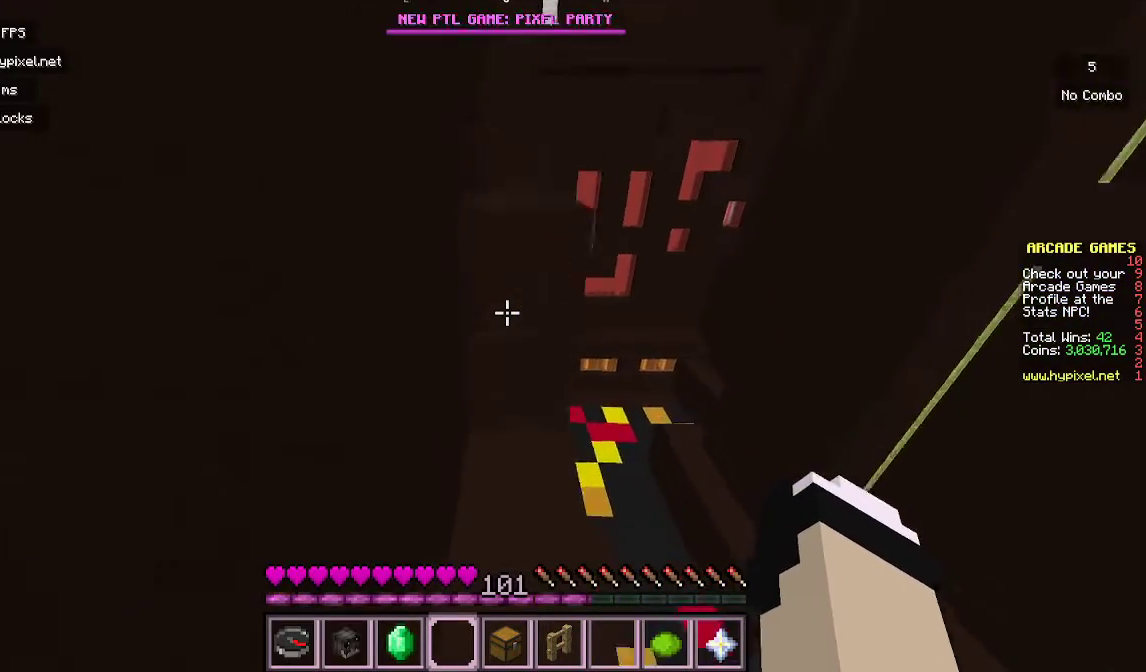
{"keys": ["w"], "mouse": [], "events": []}
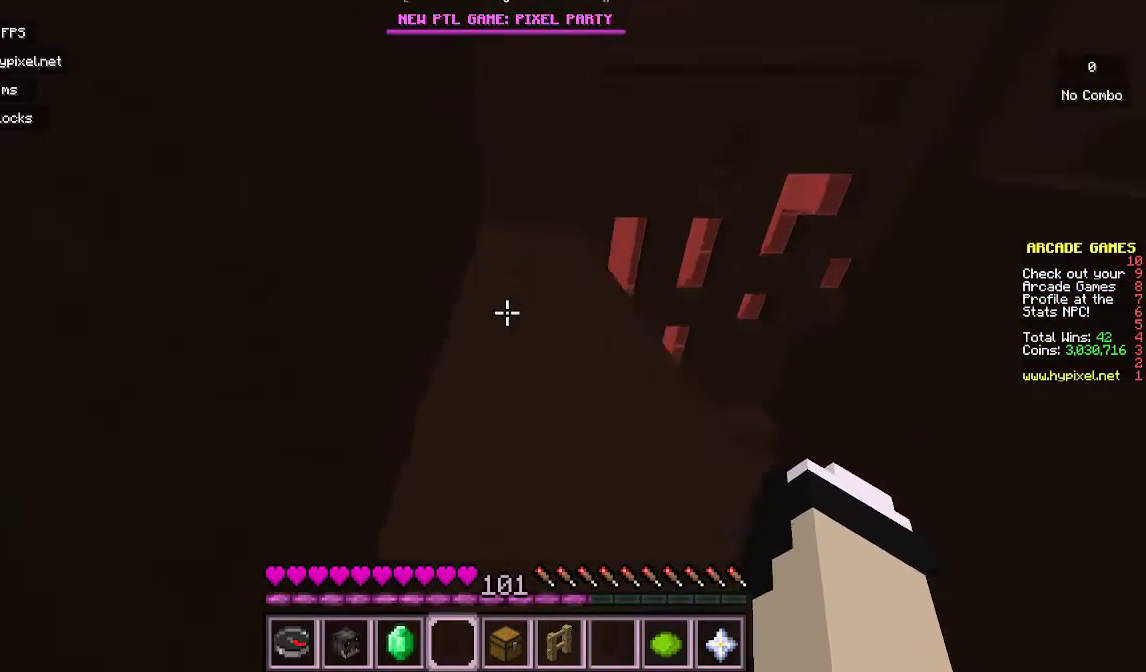
{"keys": ["w"], "mouse": [], "events": []}
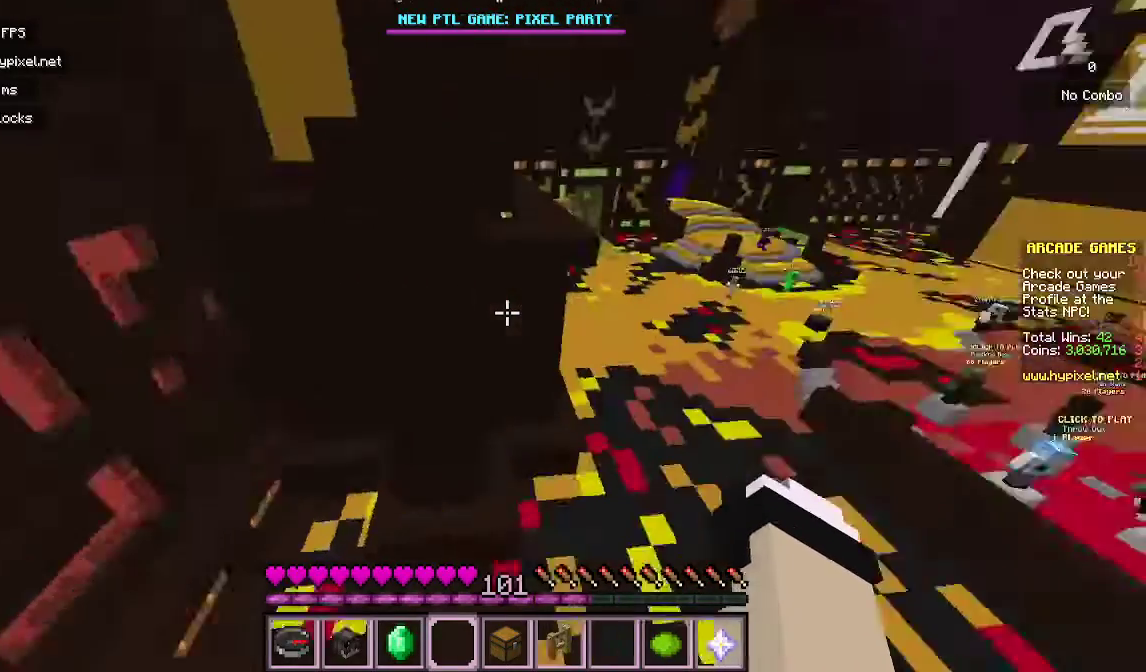
{"keys": ["a", "w"], "mouse": [], "events": [[200, "a", "down"]]}
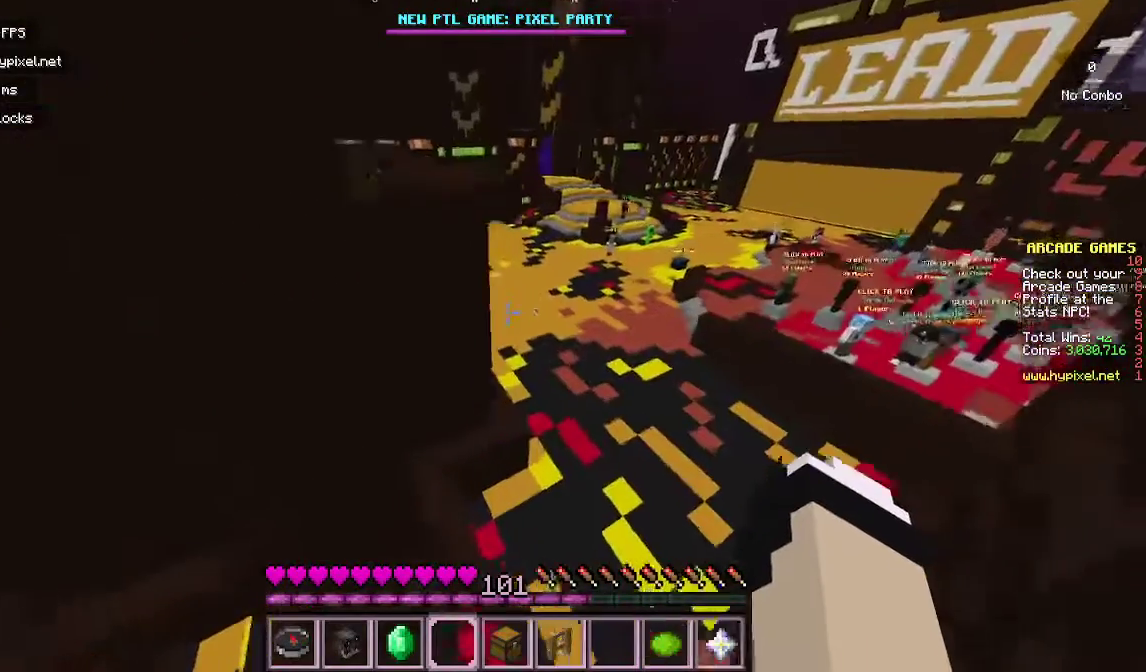
{"keys": ["d", "w"], "mouse": [], "events": [[167, "a", "up"], [467, "d", "down"]]}
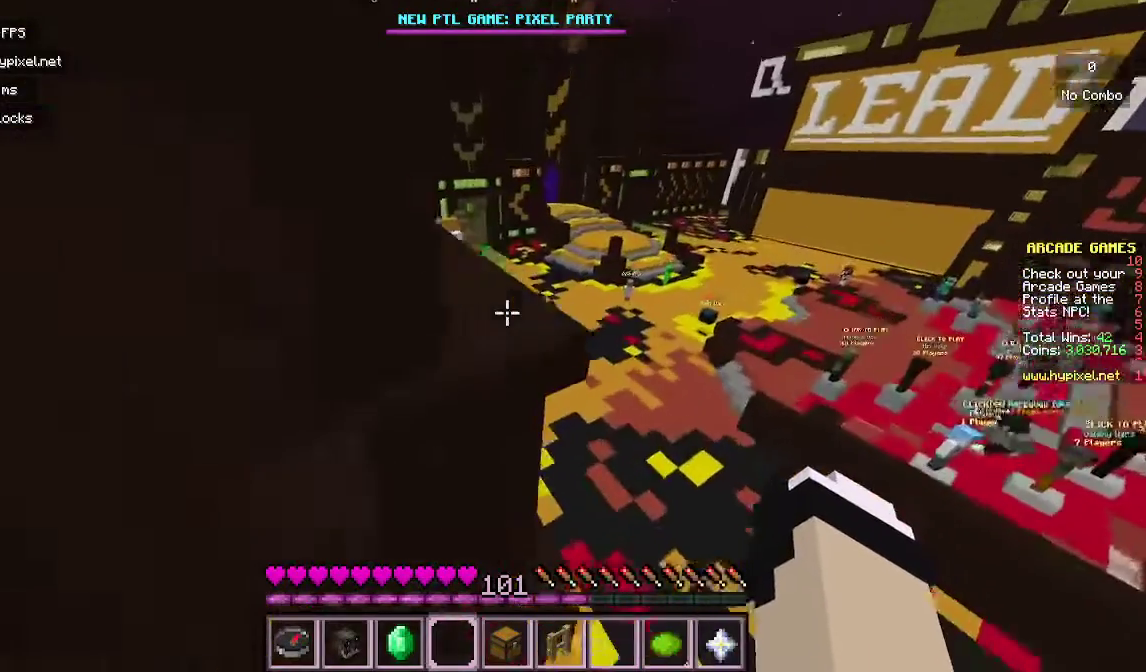
{"keys": ["w"], "mouse": [], "events": [[167, "d", "up"]]}
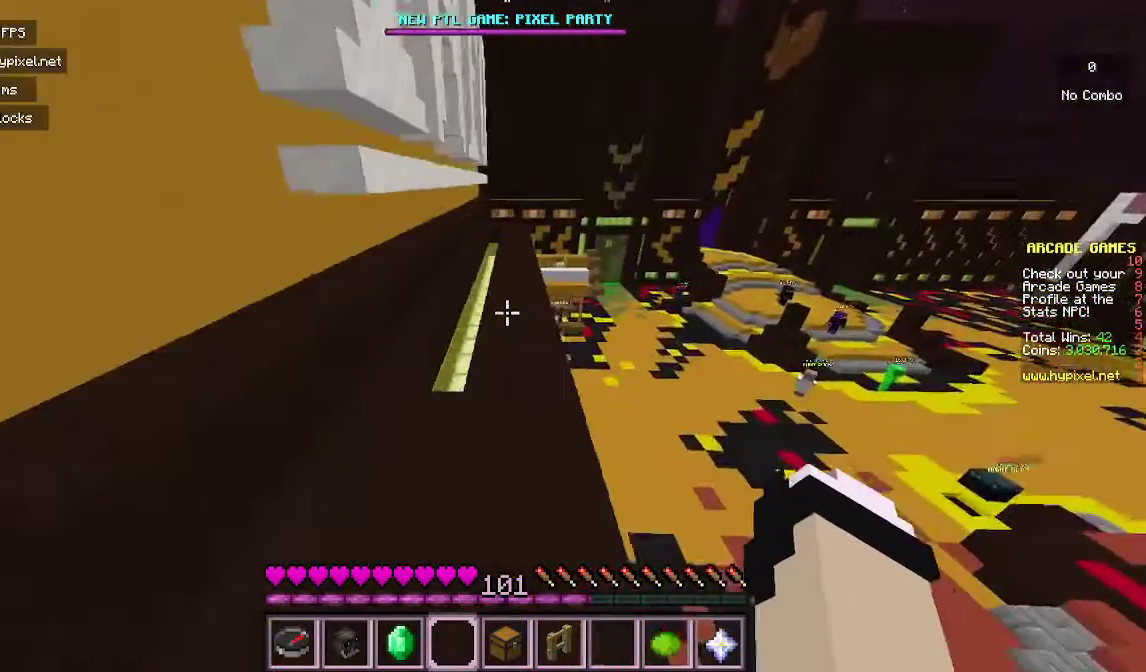
{"keys": ["a", "w"], "mouse": [], "events": [[233, "a", "down"]]}